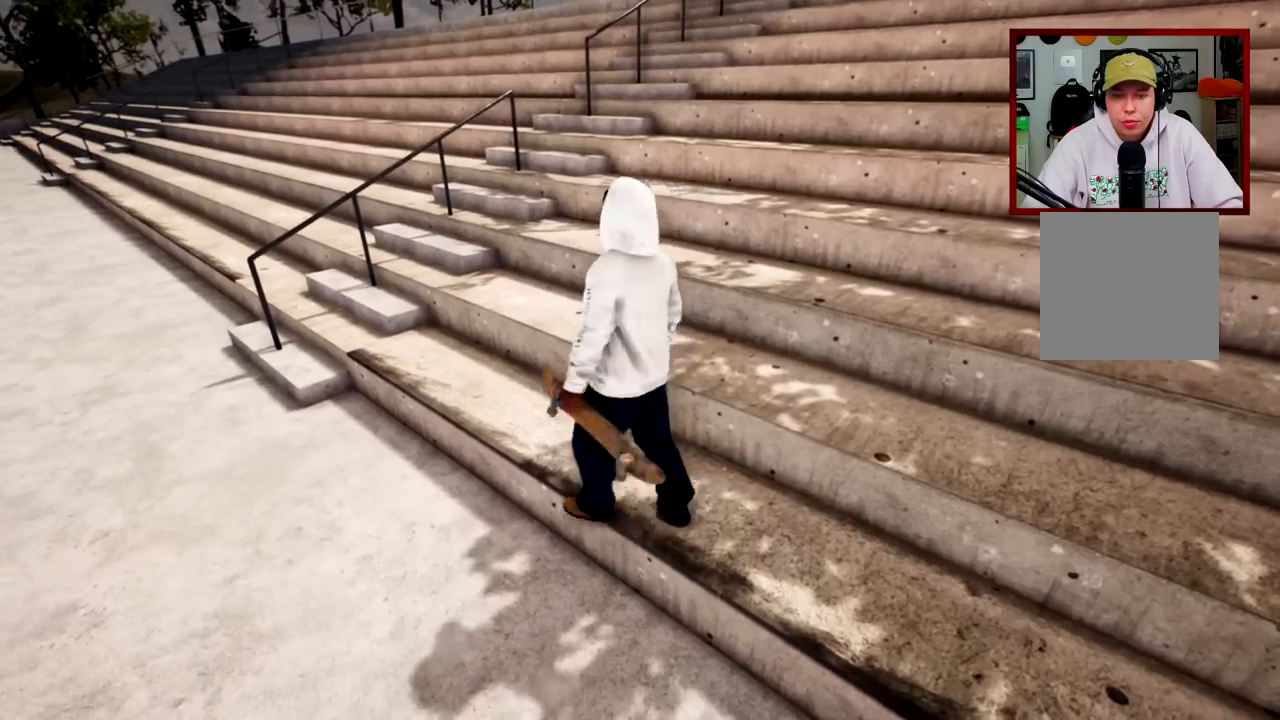
Gameplay with a controller (Xbox layout); each line is a JSON object with the inputs held at the frame after it. "events" lists button and stick changes between this image and that frame as [ms after this image, input, new state], when the widget could be followed in between.
{"buttons": [], "left_stick": "up-left", "right_stick": "center", "events": [[200, "left_stick", "up-left"]]}
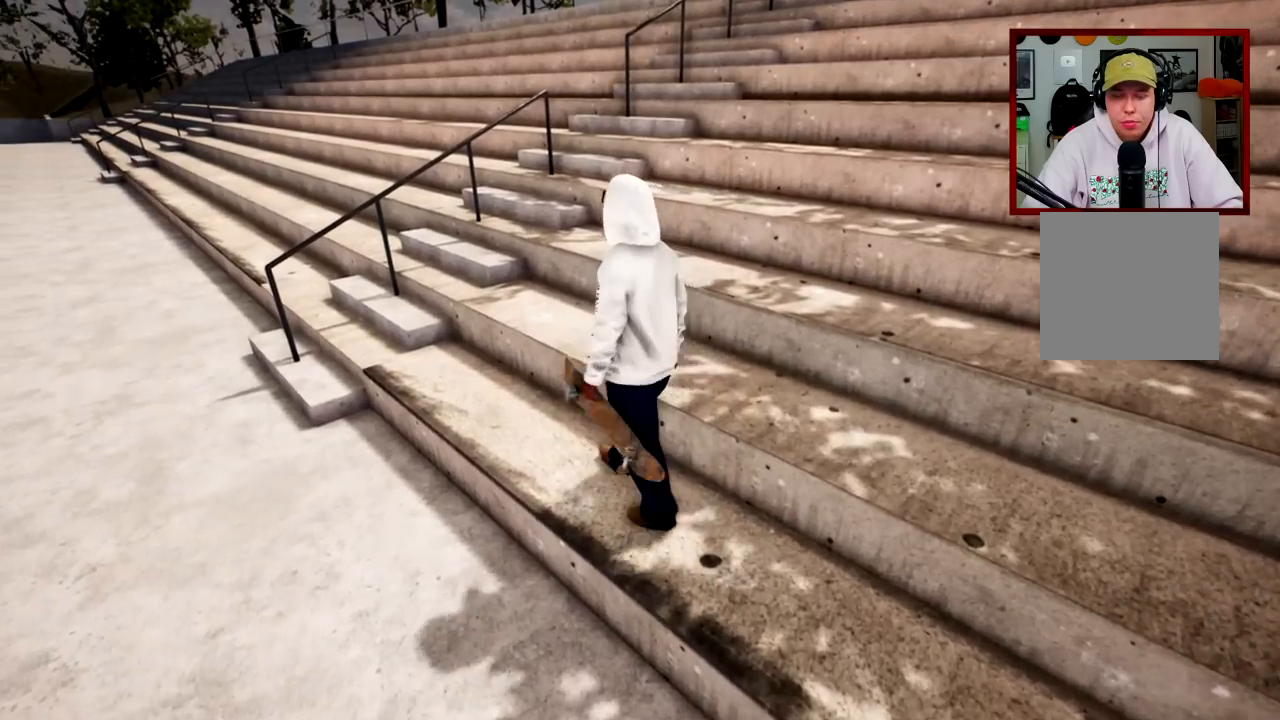
{"buttons": [], "left_stick": "center", "right_stick": "right", "events": [[33, "right_stick", "right"], [133, "left_stick", "left"], [383, "left_stick", "center"]]}
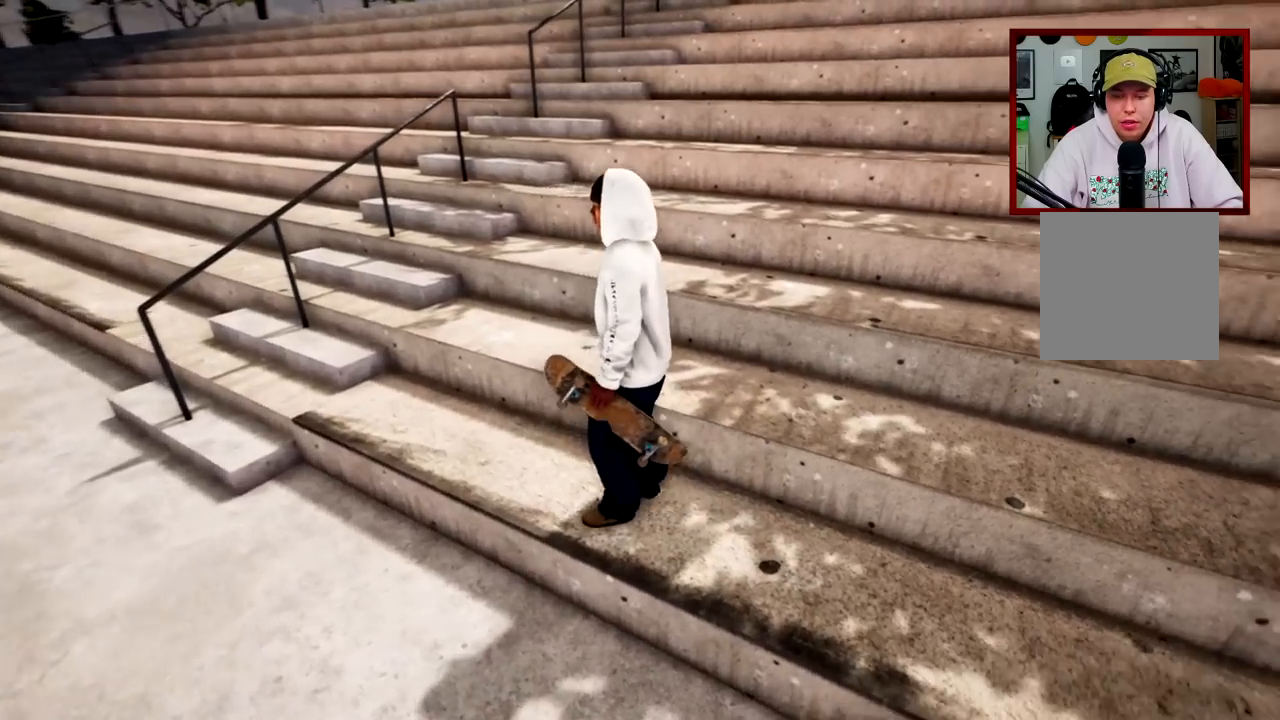
{"buttons": [], "left_stick": "up-right", "right_stick": "center", "events": [[367, "left_stick", "right"], [417, "right_stick", "center"], [434, "left_stick", "up-right"]]}
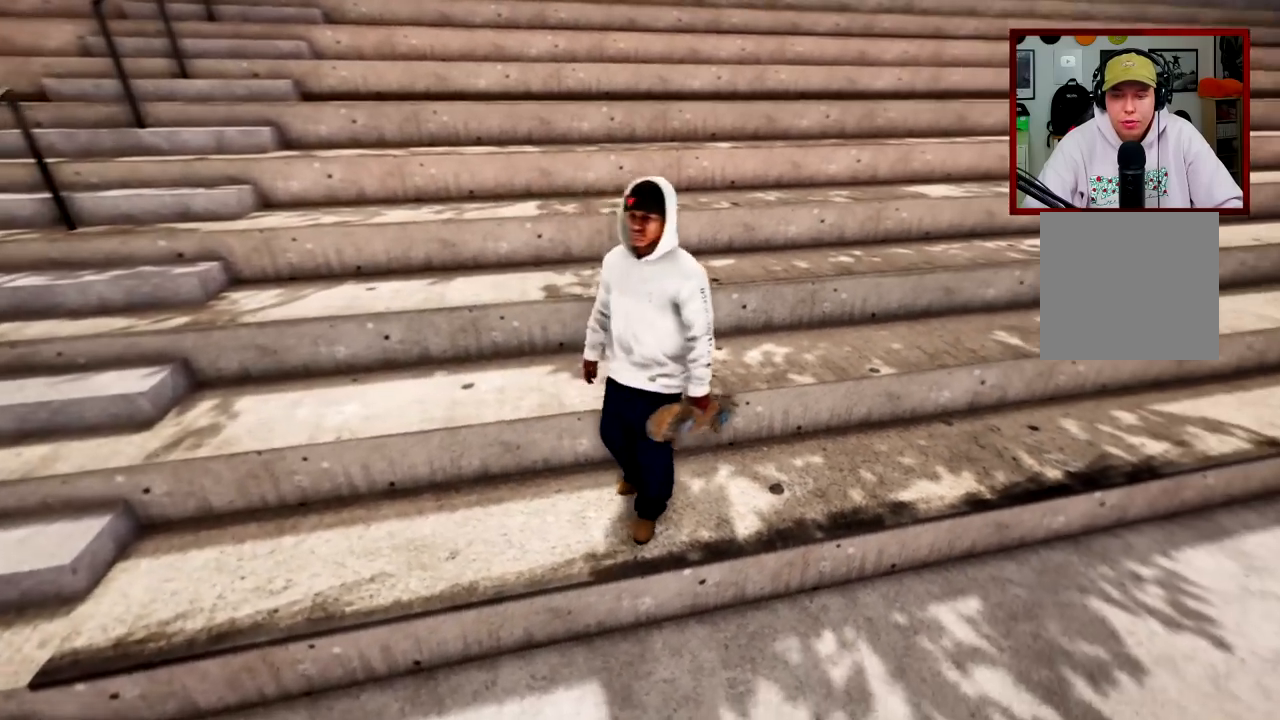
{"buttons": [], "left_stick": "up-right", "right_stick": "center", "events": []}
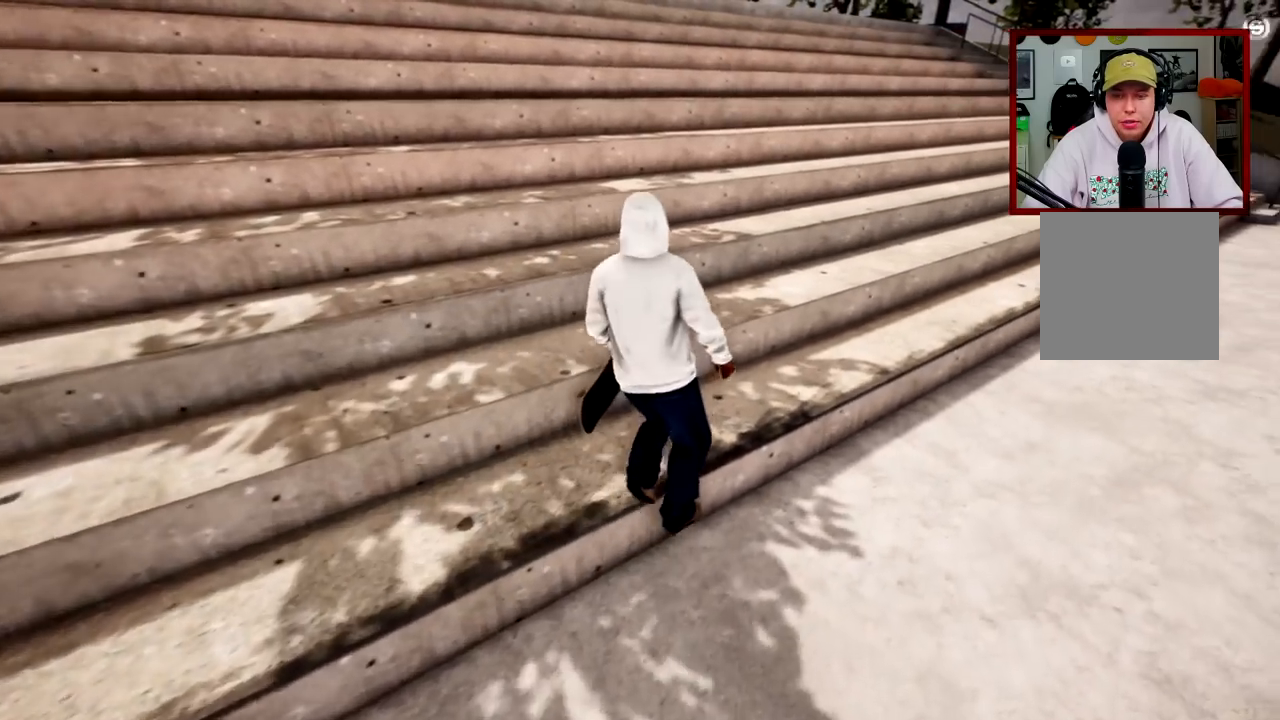
{"buttons": [], "left_stick": "up-right", "right_stick": "center", "events": []}
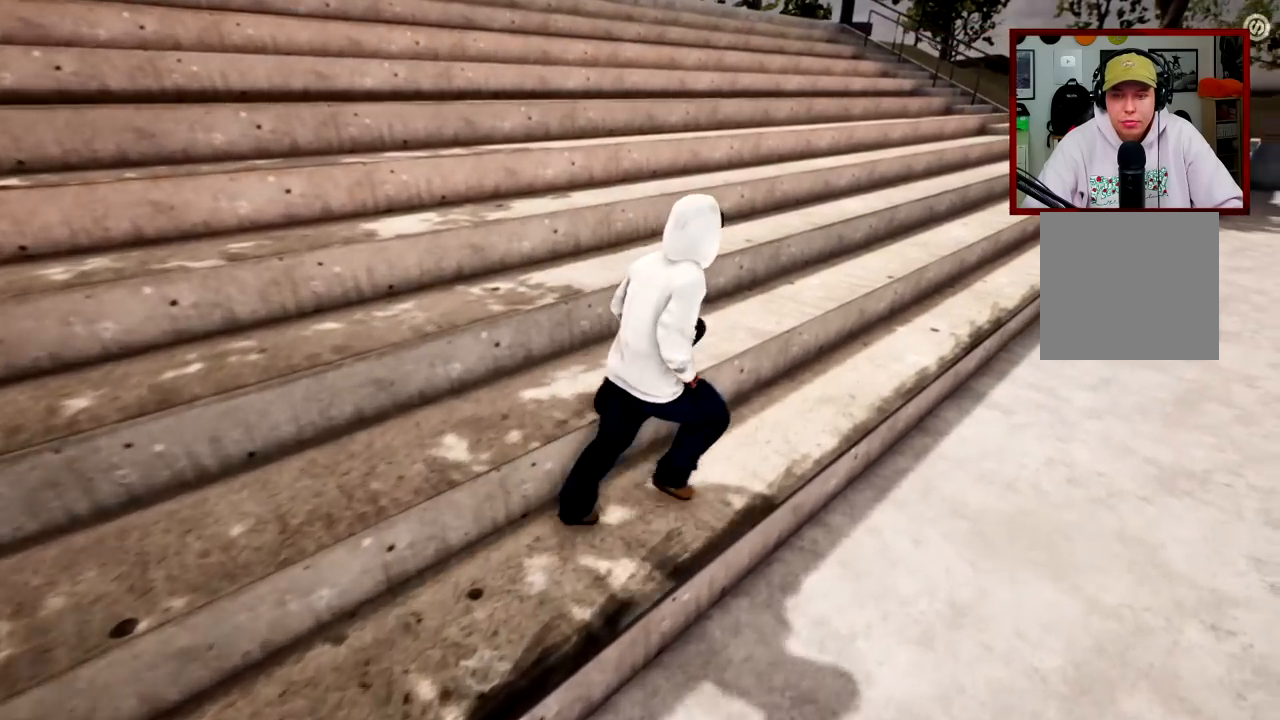
{"buttons": [], "left_stick": "right", "right_stick": "left", "events": [[167, "right_stick", "left"], [467, "left_stick", "right"]]}
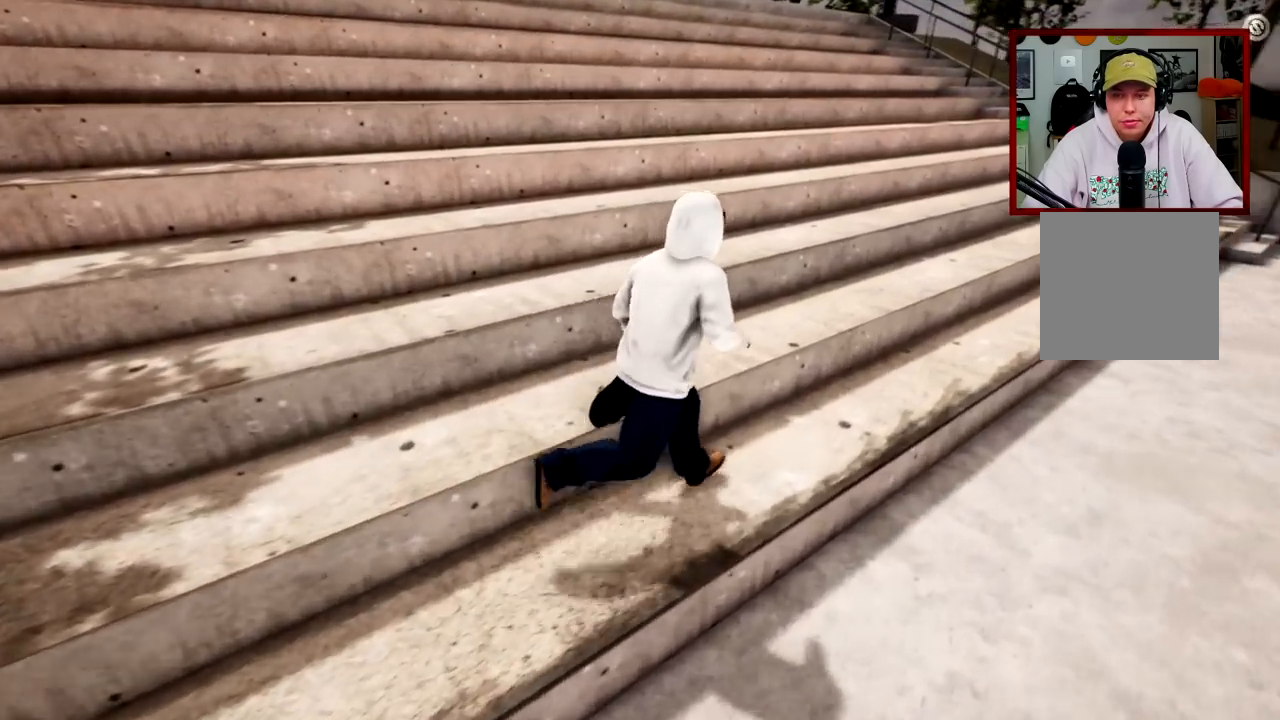
{"buttons": [], "left_stick": "right", "right_stick": "left", "events": []}
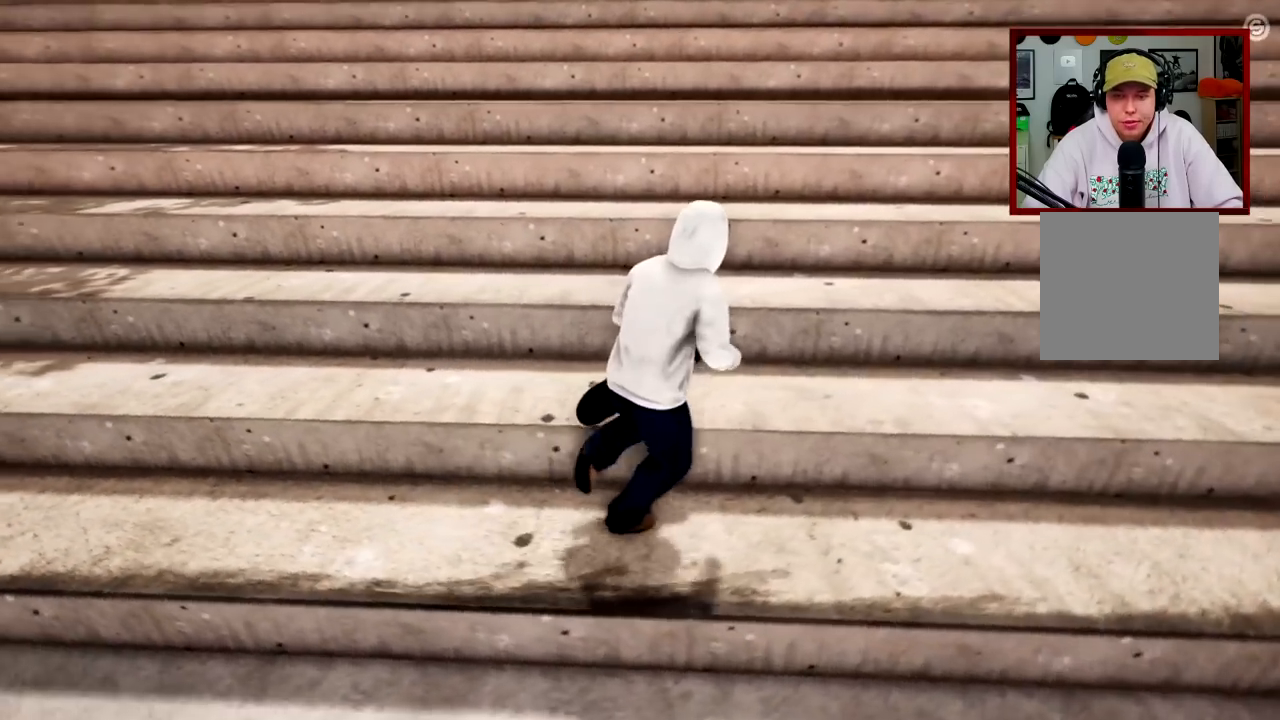
{"buttons": [], "left_stick": "down", "right_stick": "center", "events": [[17, "left_stick", "down-right"], [434, "left_stick", "down"], [500, "right_stick", "center"]]}
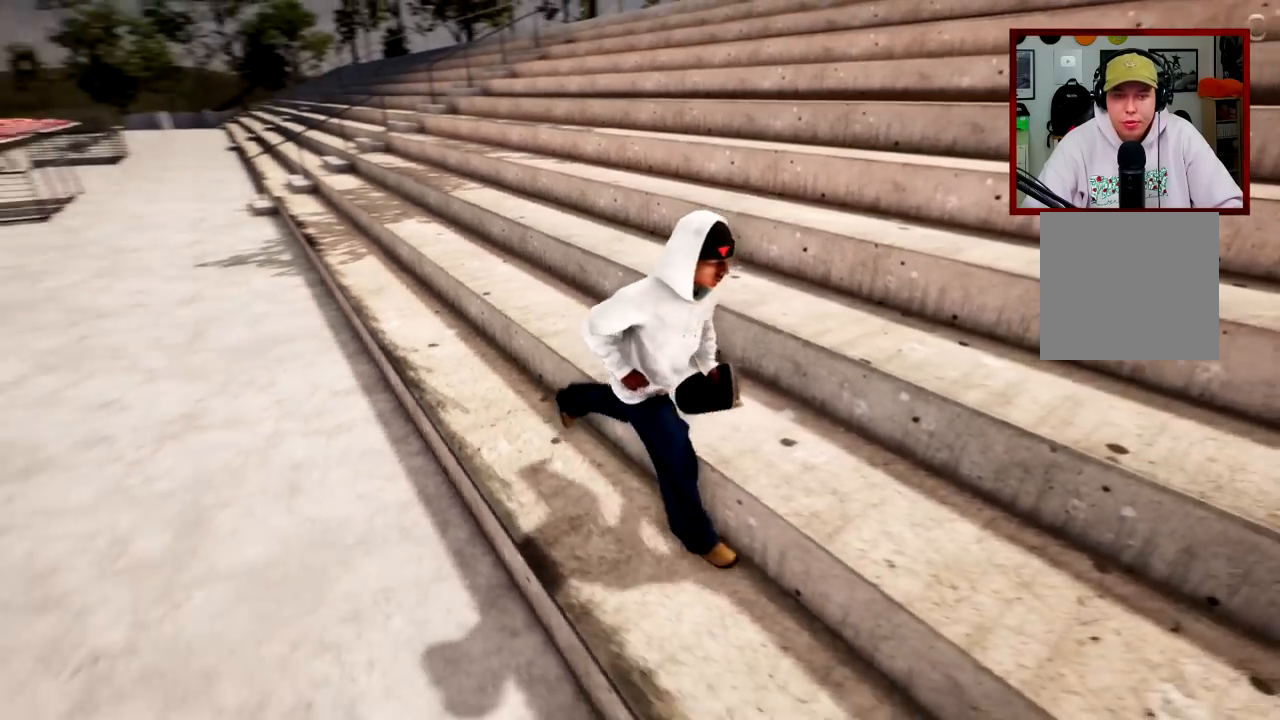
{"buttons": [], "left_stick": "down", "right_stick": "center", "events": []}
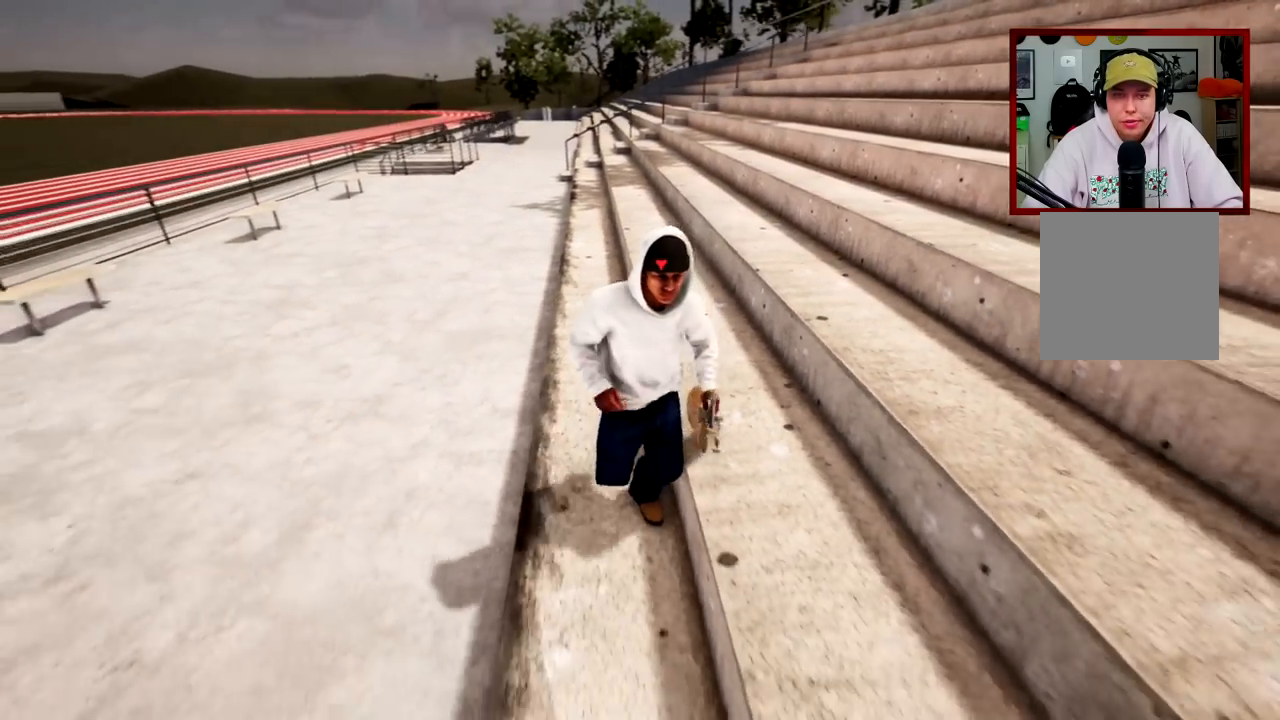
{"buttons": [], "left_stick": "center", "right_stick": "down", "events": [[367, "right_stick", "right"], [417, "left_stick", "center"], [417, "right_stick", "down"]]}
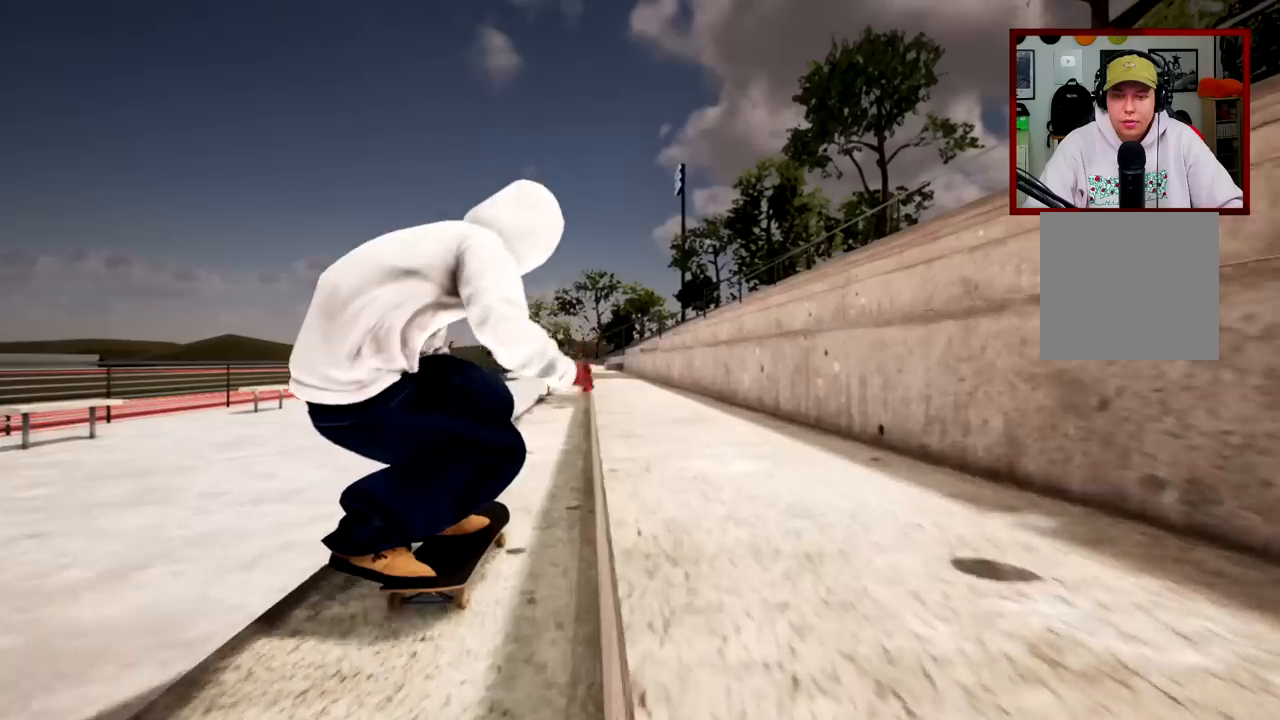
{"buttons": [], "left_stick": "center", "right_stick": "down", "events": []}
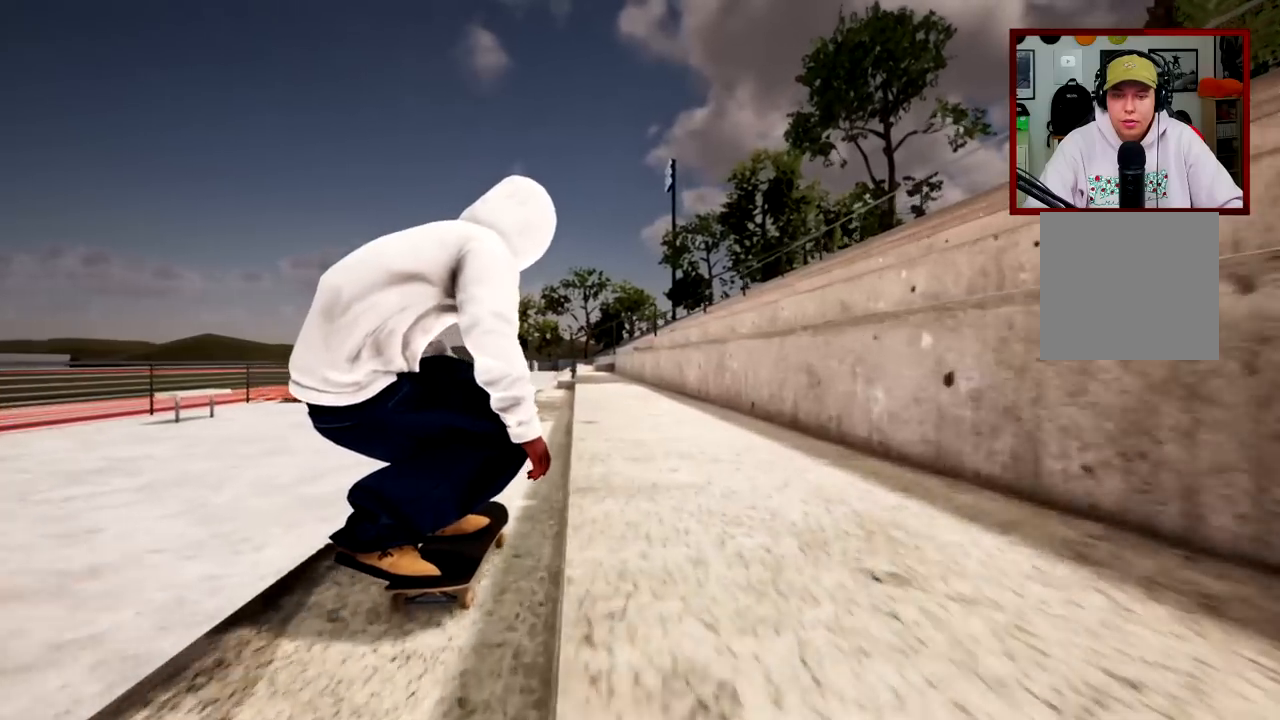
{"buttons": [], "left_stick": "center", "right_stick": "down", "events": [[150, "left_stick", "up"], [217, "right_stick", "center"], [267, "L2", "down"], [267, "left_stick", "center"], [384, "right_stick", "down"], [500, "L2", "up"]]}
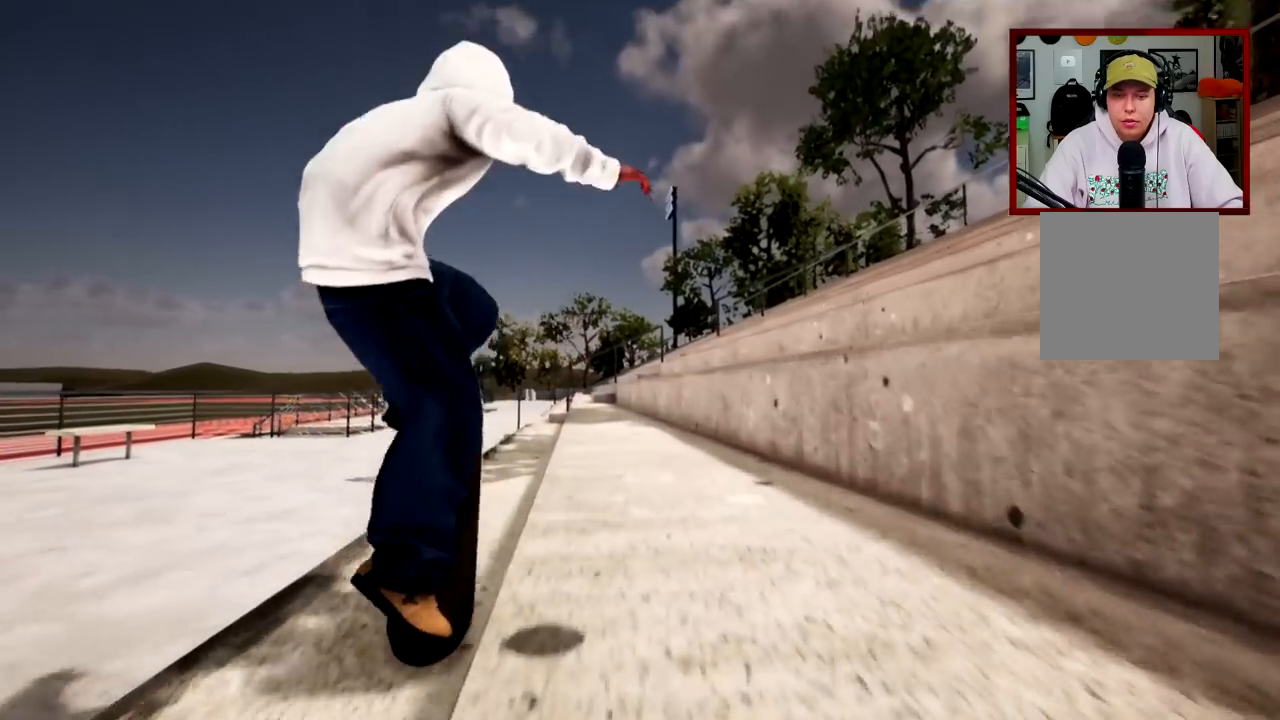
{"buttons": ["L2"], "left_stick": "center", "right_stick": "down", "events": [[451, "L2", "down"]]}
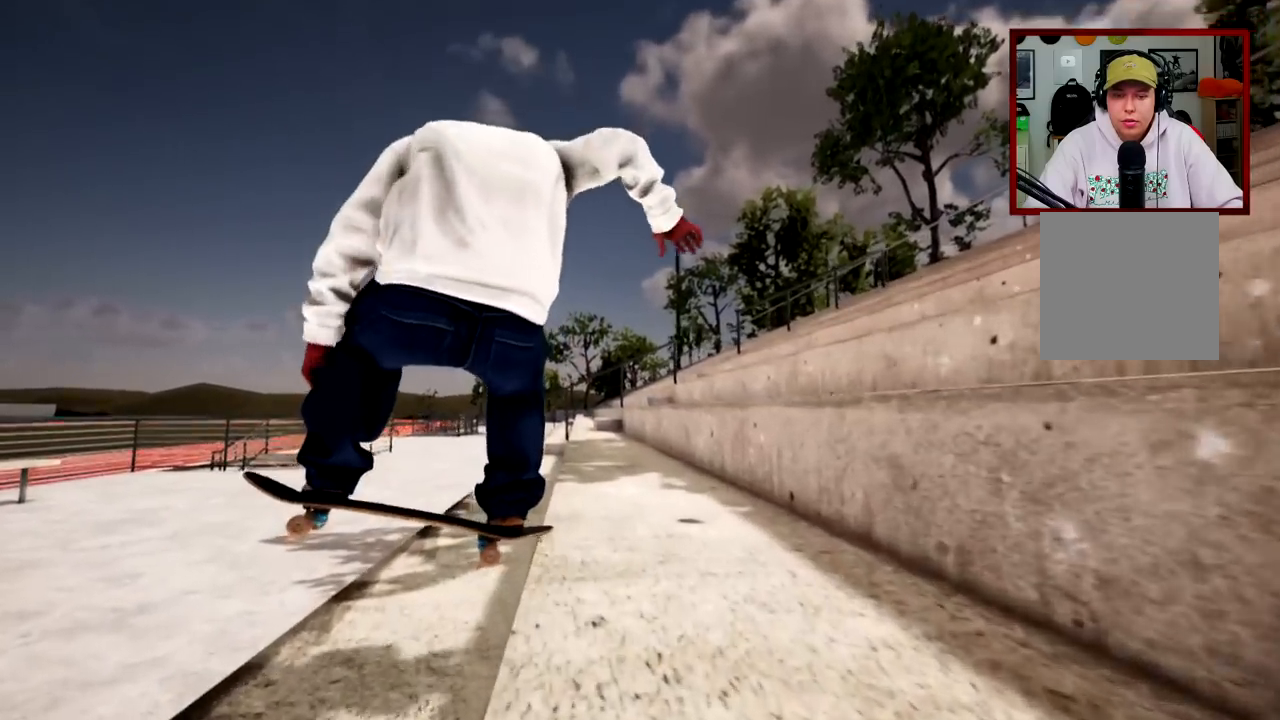
{"buttons": ["L2"], "left_stick": "center", "right_stick": "down", "events": [[50, "left_stick", "up"], [150, "right_stick", "center"], [167, "left_stick", "center"], [350, "right_stick", "down"]]}
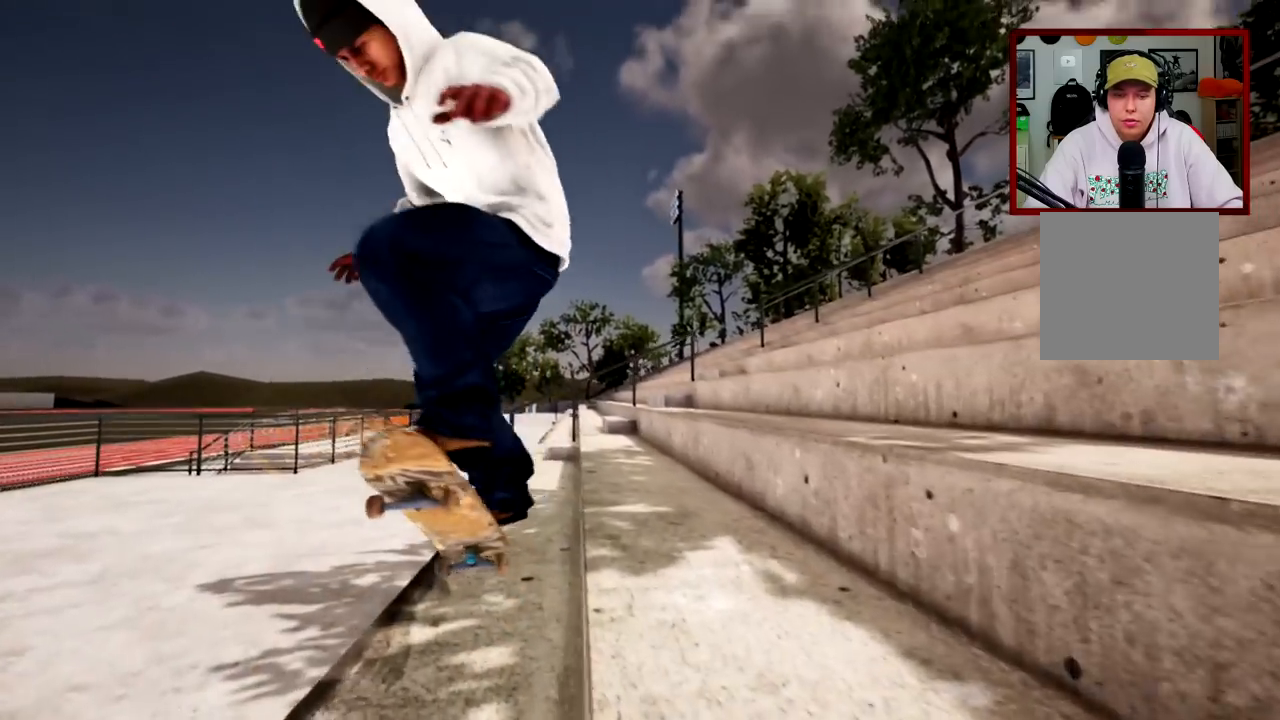
{"buttons": ["L2"], "left_stick": "center", "right_stick": "down", "events": []}
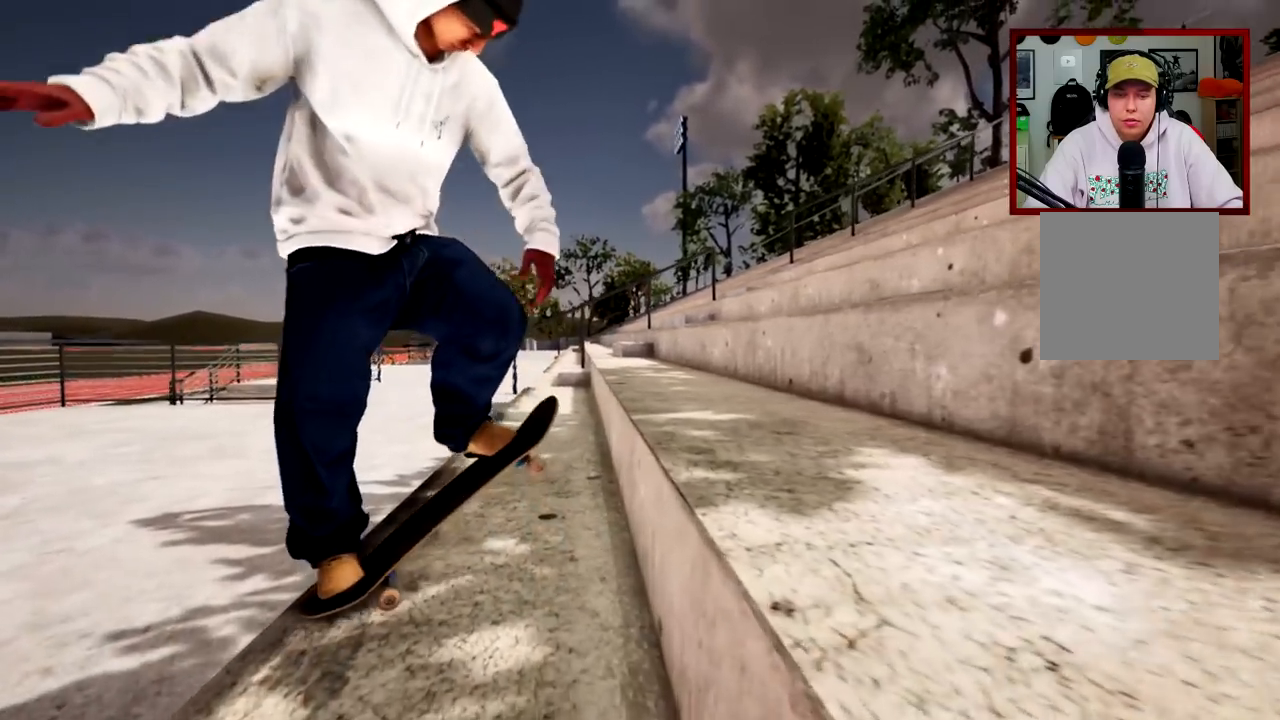
{"buttons": [], "left_stick": "center", "right_stick": "center", "events": [[100, "left_stick", "up"], [217, "left_stick", "center"], [250, "right_stick", "center"], [500, "L2", "up"]]}
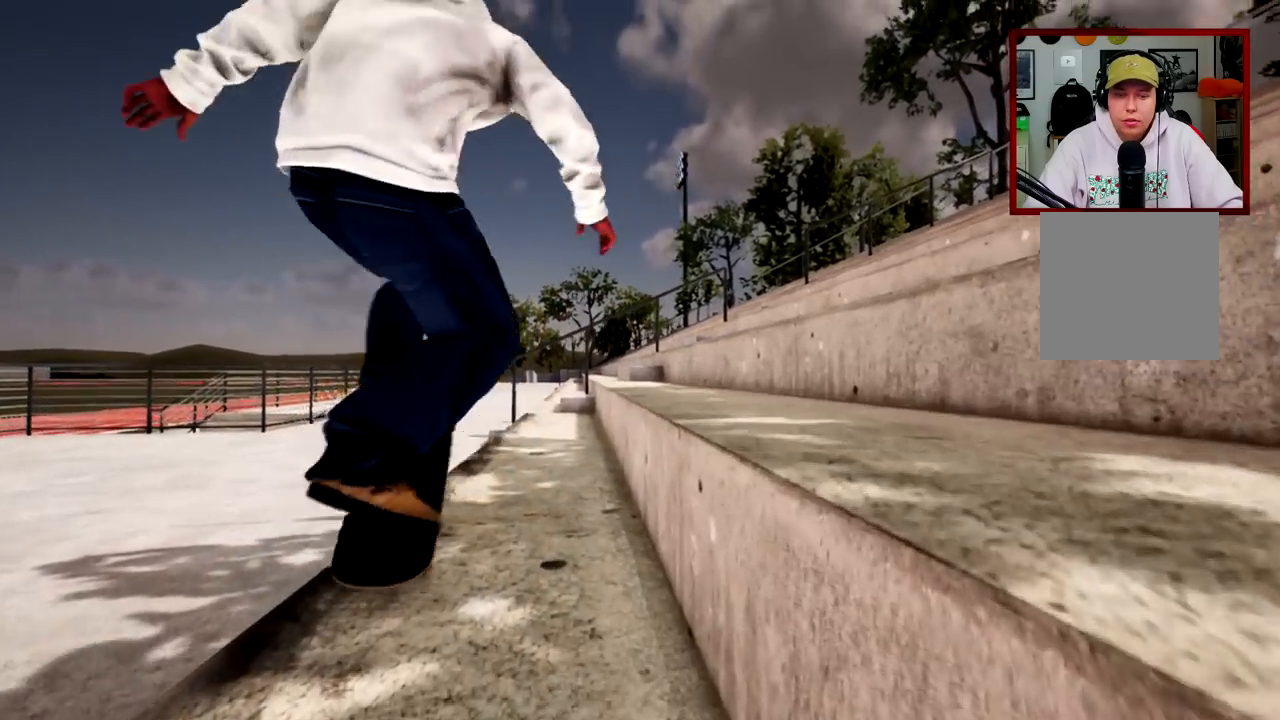
{"buttons": [], "left_stick": "center", "right_stick": "center", "events": []}
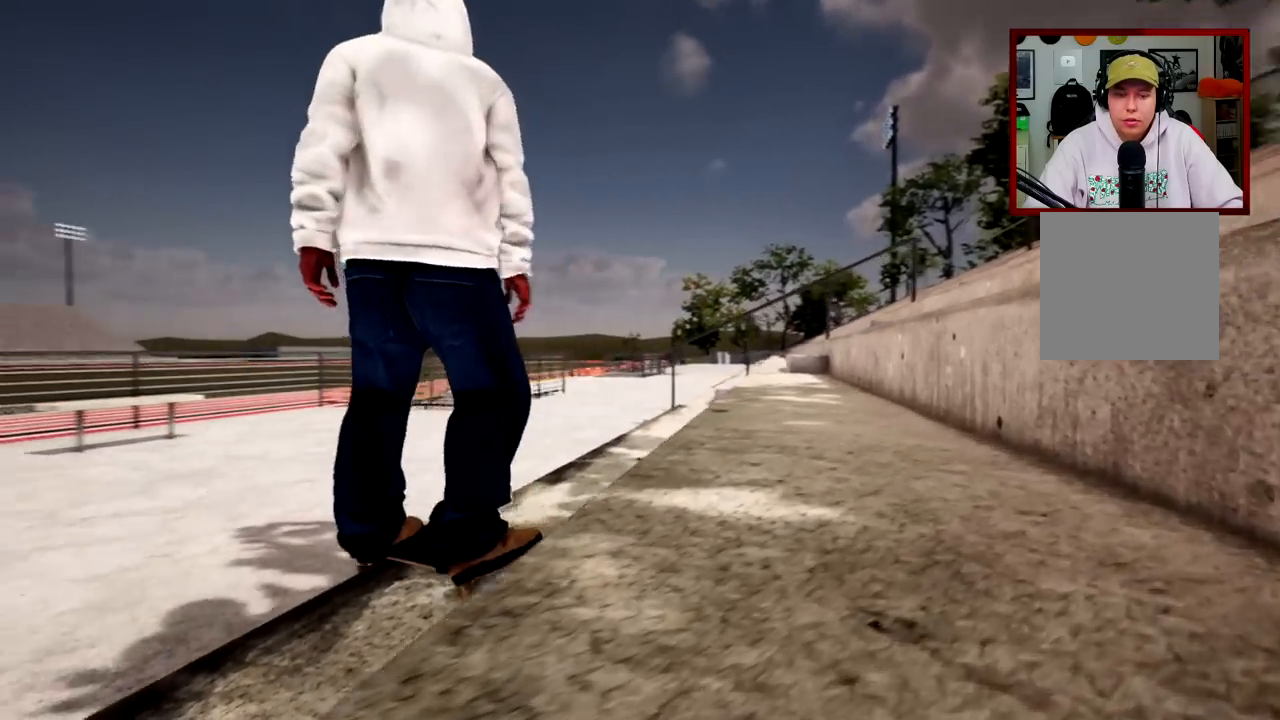
{"buttons": [], "left_stick": "center", "right_stick": "center", "events": []}
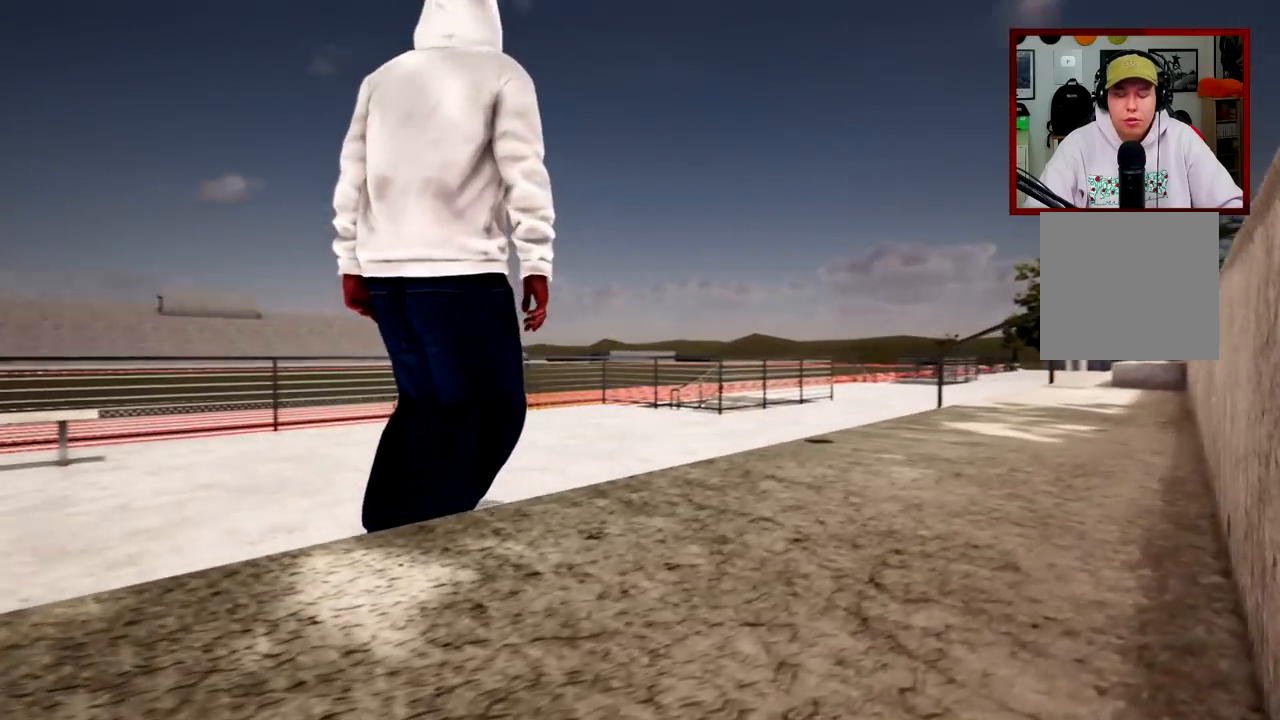
{"buttons": ["DPAD_UP"], "left_stick": "center", "right_stick": "center", "events": [[351, "DPAD_UP", "down"]]}
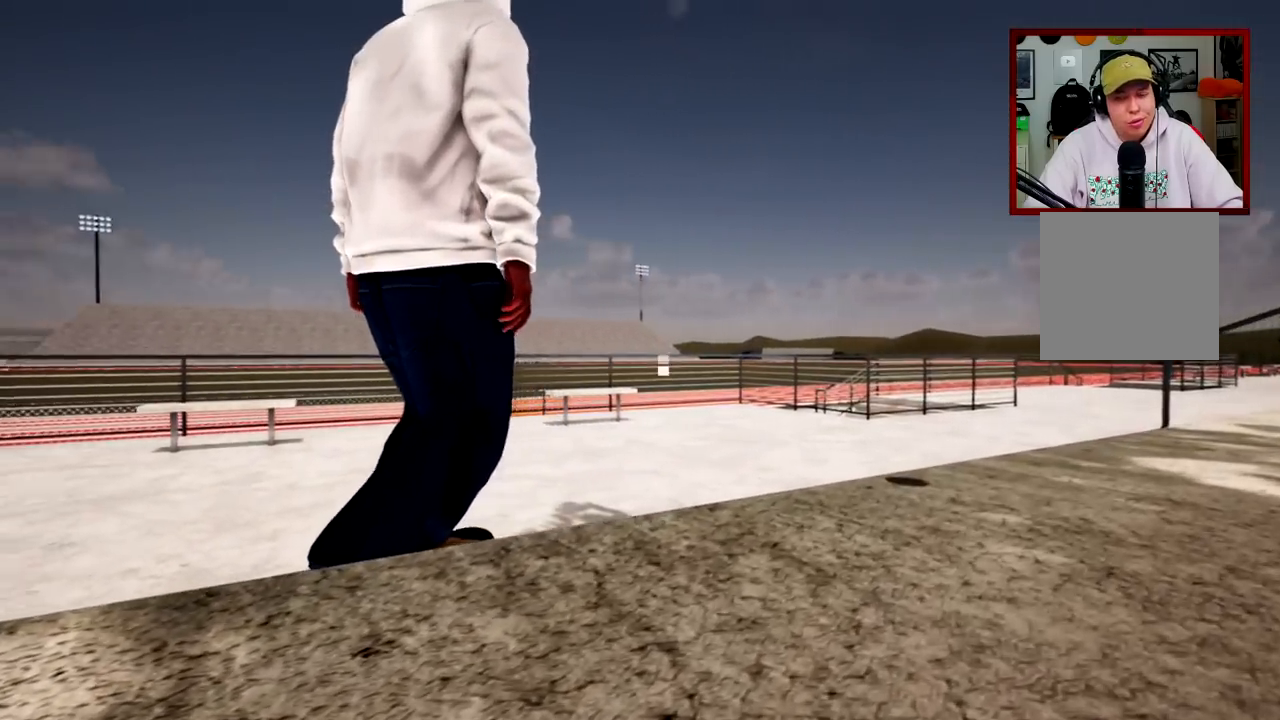
{"buttons": [], "left_stick": "center", "right_stick": "center", "events": [[267, "DPAD_UP", "up"], [367, "A", "down"], [484, "A", "up"]]}
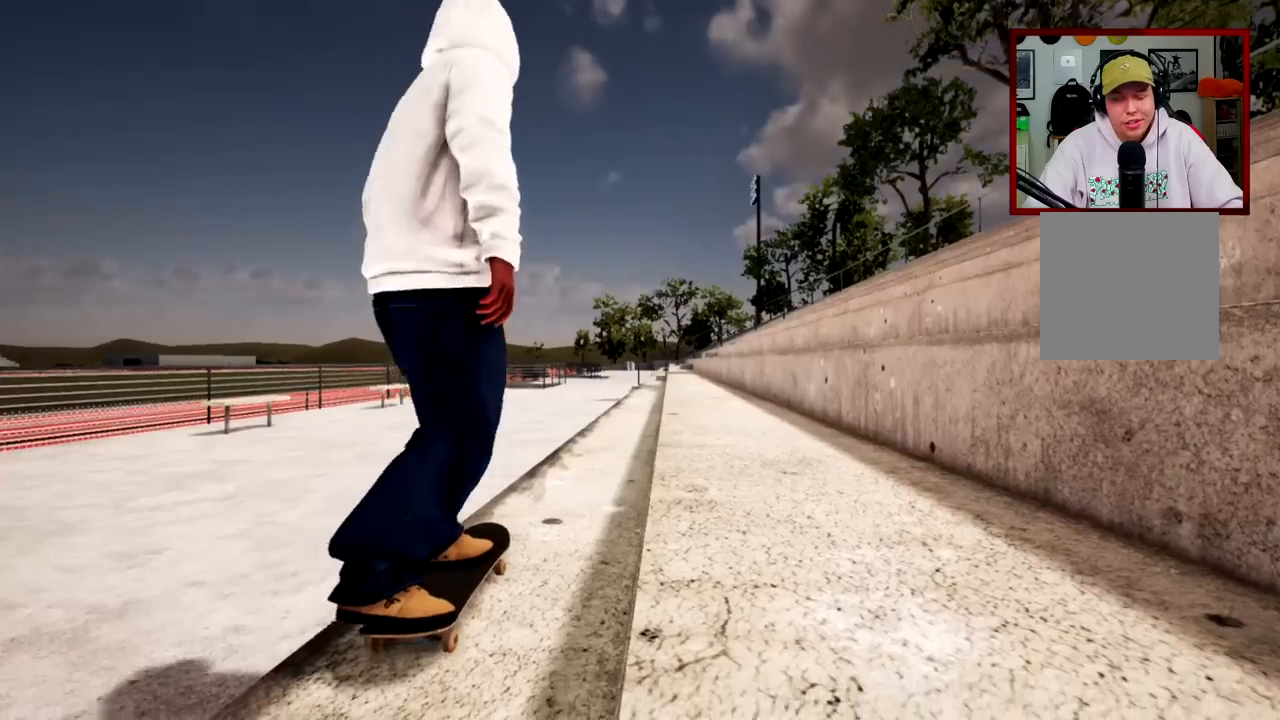
{"buttons": ["A"], "left_stick": "center", "right_stick": "center", "events": [[50, "A", "down"], [134, "A", "up"], [217, "A", "down"], [234, "R2", "down"], [317, "A", "up"], [384, "R2", "up"], [417, "A", "down"]]}
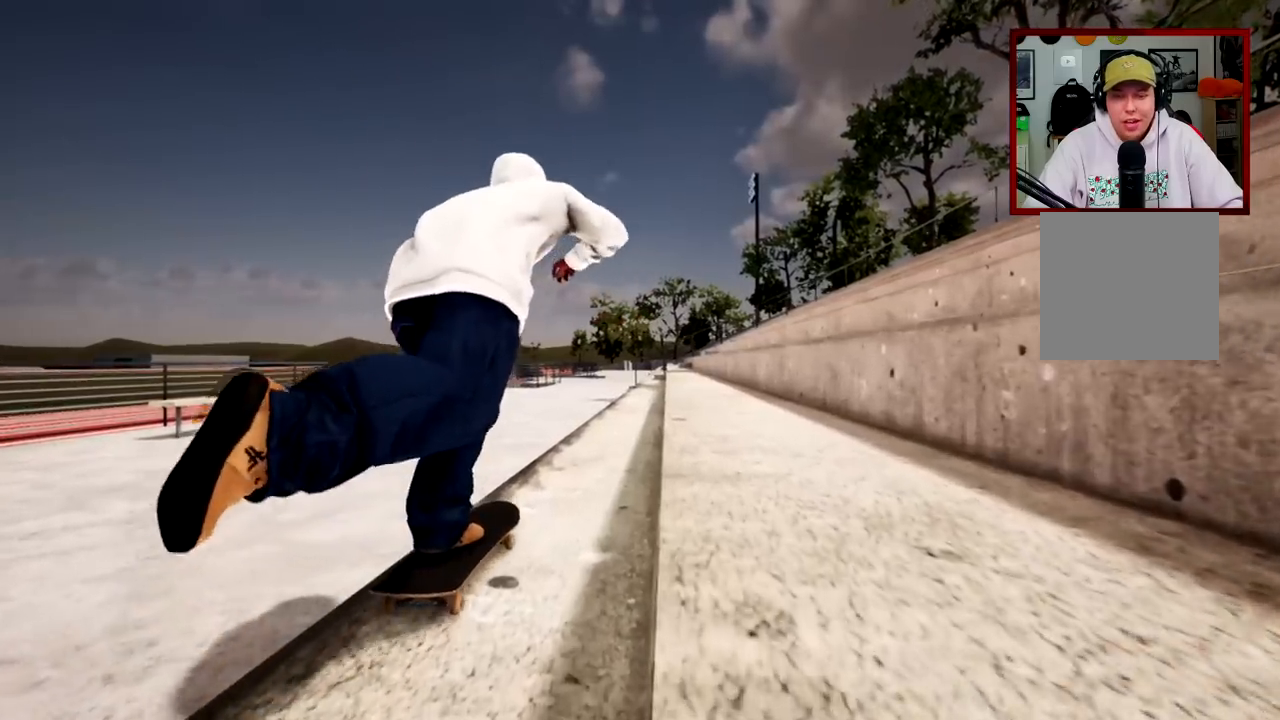
{"buttons": [], "left_stick": "center", "right_stick": "center", "events": [[17, "A", "up"], [83, "A", "down"], [167, "R2", "down"], [233, "A", "up"], [283, "R2", "up"], [384, "R2", "down"], [450, "R2", "up"]]}
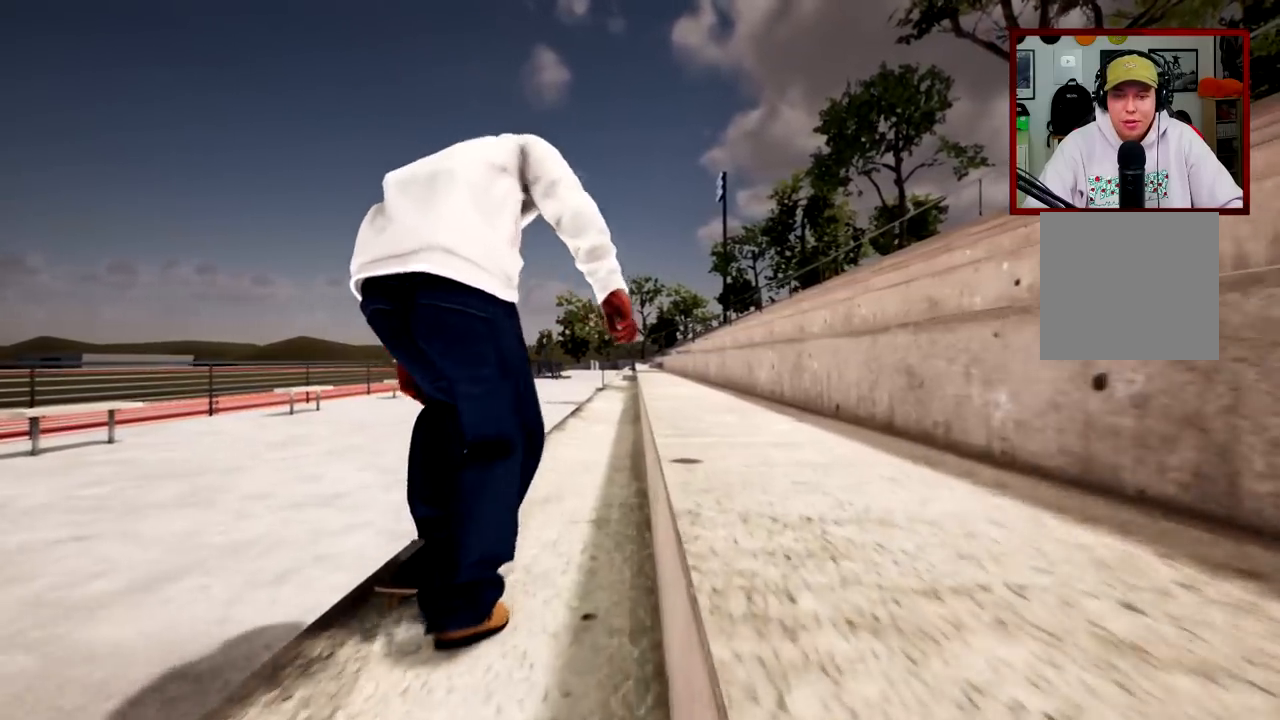
{"buttons": [], "left_stick": "center", "right_stick": "center", "events": [[267, "R2", "down"], [351, "R2", "up"]]}
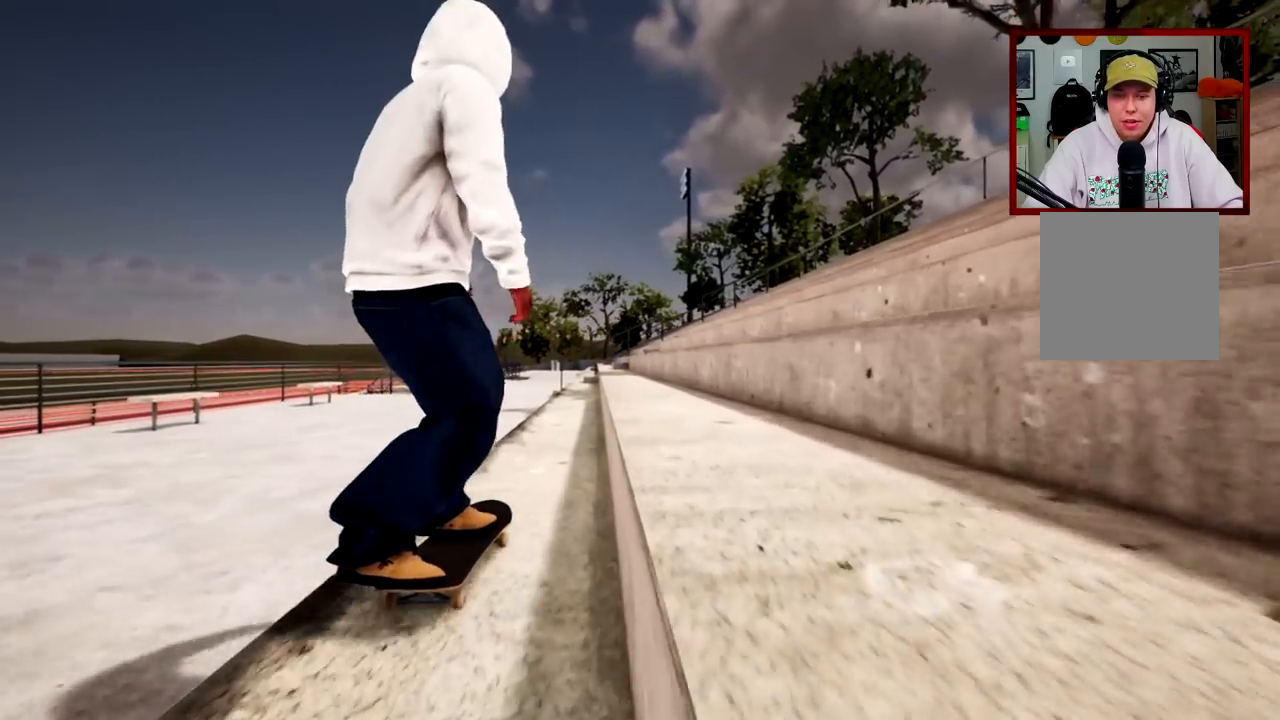
{"buttons": [], "left_stick": "up", "right_stick": "down", "events": [[50, "right_stick", "down"], [500, "left_stick", "up"]]}
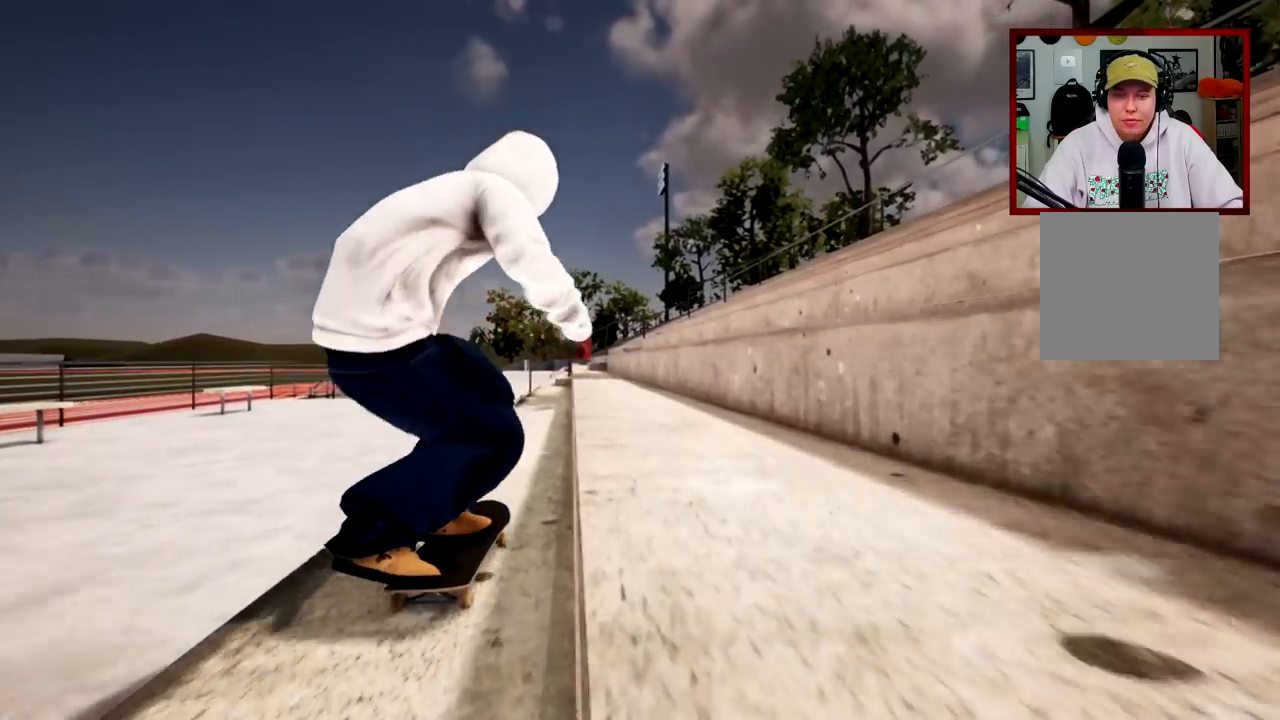
{"buttons": [], "left_stick": "center", "right_stick": "down", "events": [[34, "right_stick", "center"], [134, "left_stick", "center"], [150, "L2", "down"], [251, "right_stick", "down"], [351, "L2", "up"]]}
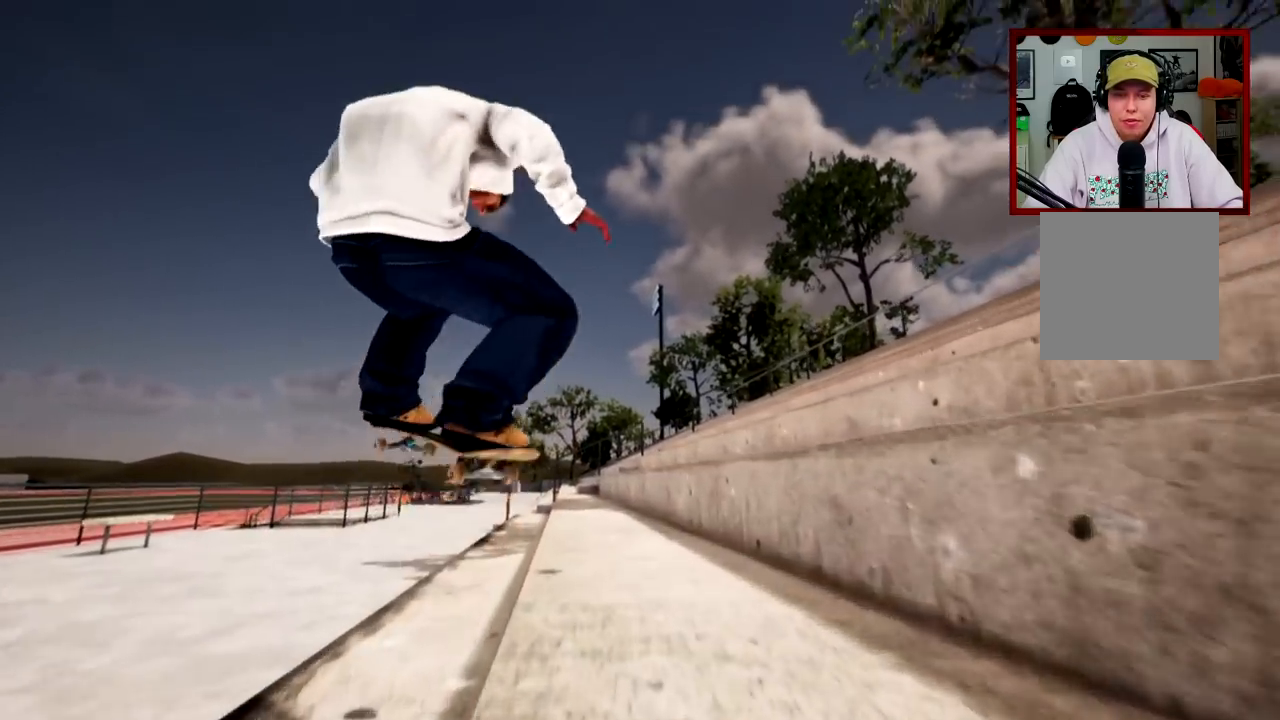
{"buttons": [], "left_stick": "center", "right_stick": "center", "events": [[67, "L2", "down"], [183, "L2", "up"], [467, "right_stick", "center"]]}
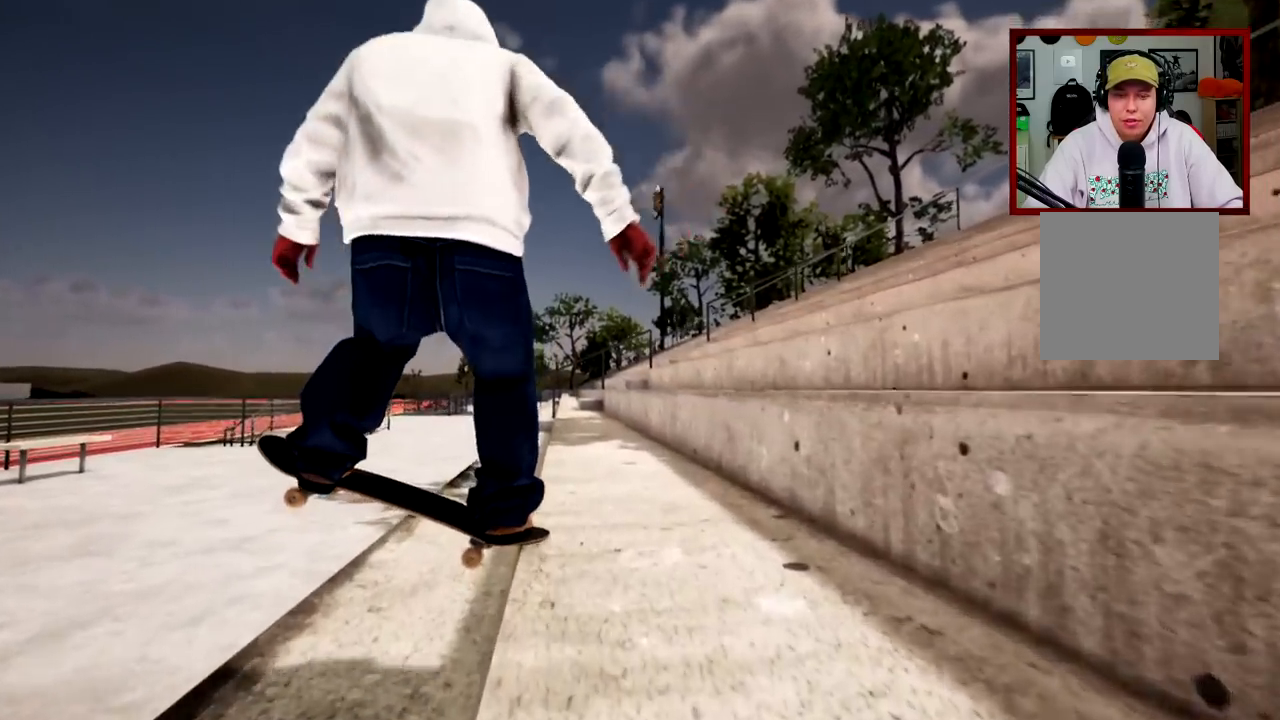
{"buttons": ["L2"], "left_stick": "center", "right_stick": "center", "events": [[84, "right_stick", "down-left"], [167, "L2", "down"], [201, "left_stick", "up-left"], [234, "right_stick", "center"], [317, "left_stick", "center"]]}
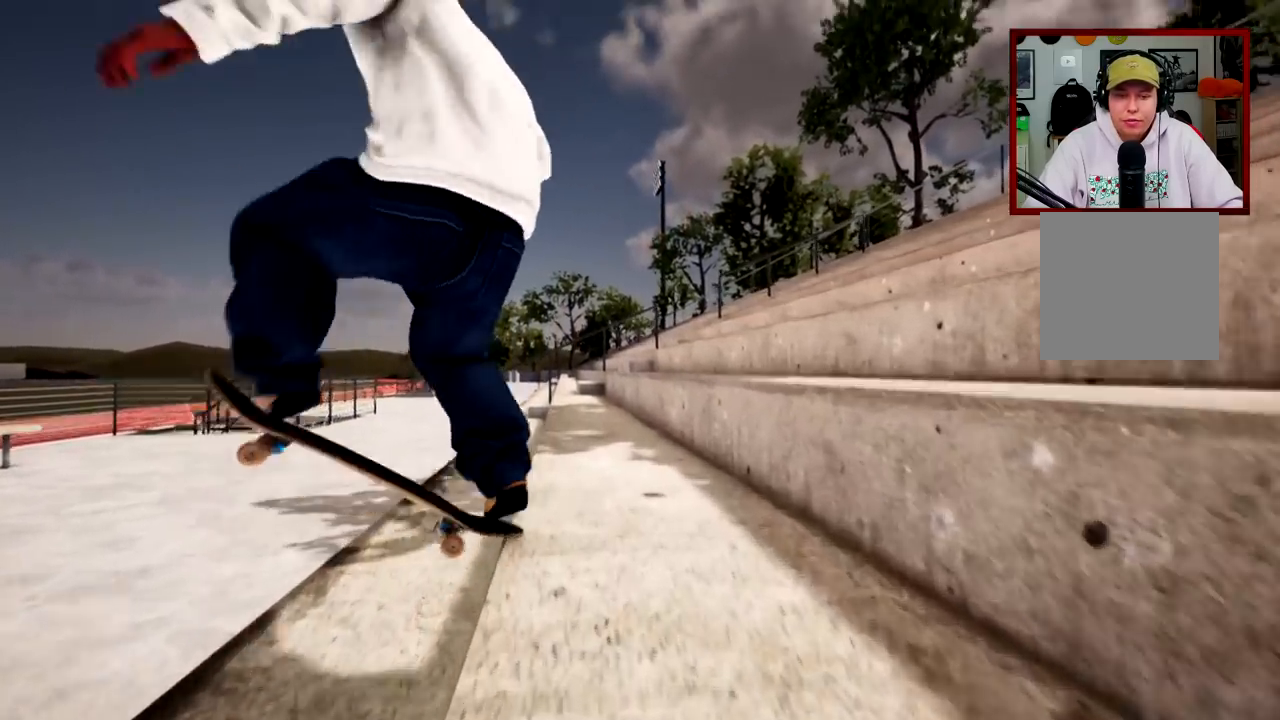
{"buttons": [], "left_stick": "center", "right_stick": "down", "events": [[150, "right_stick", "down"], [400, "L2", "up"]]}
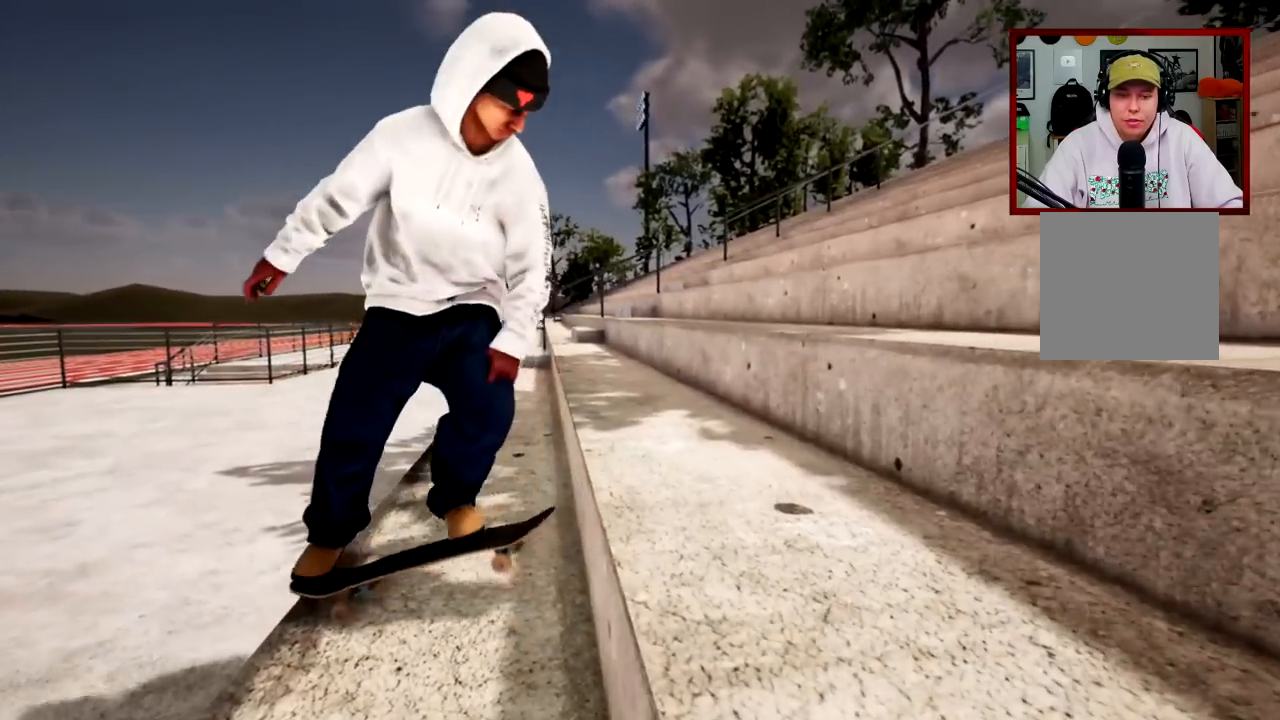
{"buttons": [], "left_stick": "center", "right_stick": "center", "events": [[417, "right_stick", "center"]]}
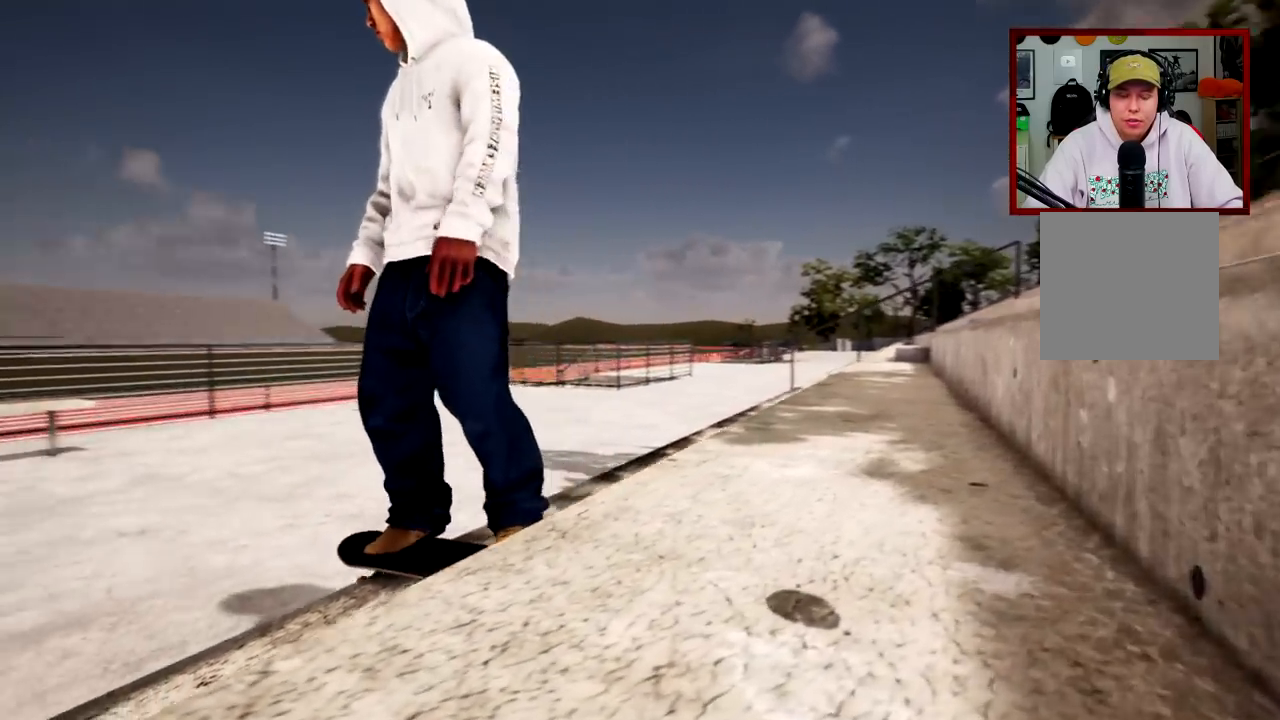
{"buttons": [], "left_stick": "center", "right_stick": "center", "events": [[67, "DPAD_UP", "down"], [350, "A", "down"], [367, "DPAD_UP", "up"], [467, "A", "up"]]}